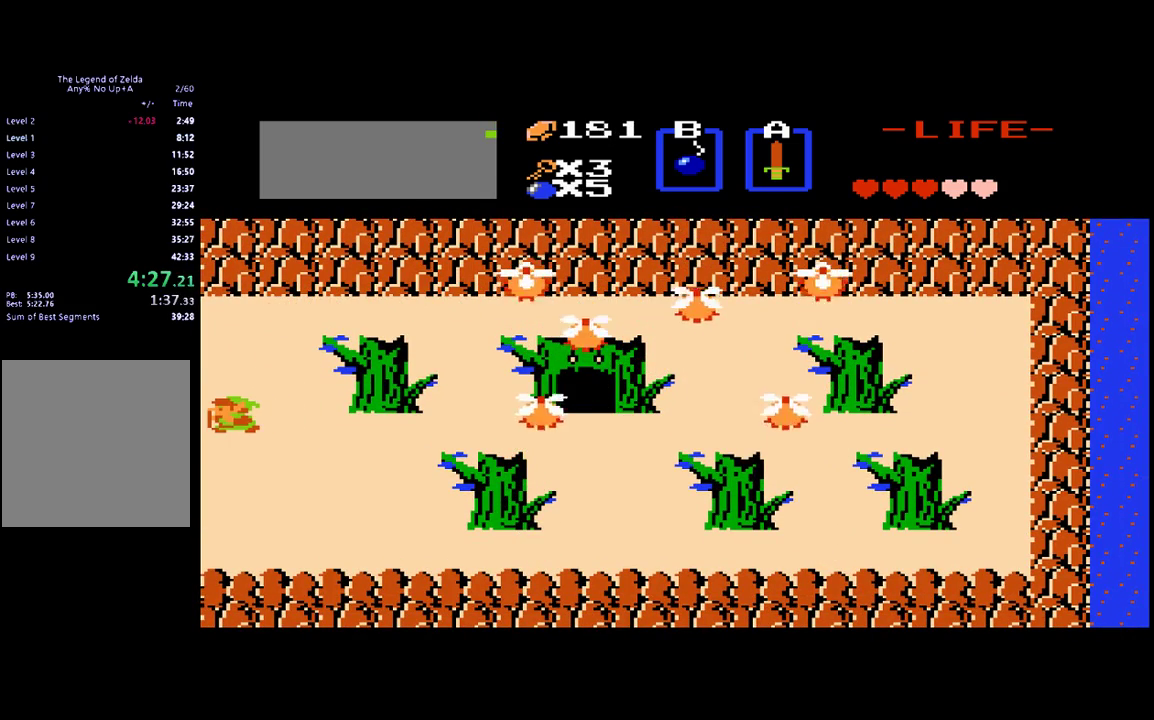
Gameplay with a controller (Xbox layout); each line is a JSON object with the inputs held at the frame after it. "events" lists button and stick changes between this image and that frame as [ms after this image, input, new state], when the widget could be followed in between. Not read: L3 R3 left_stick right_stick.
{"buttons": [], "events": [[317, "DPAD_LEFT", "up"]]}
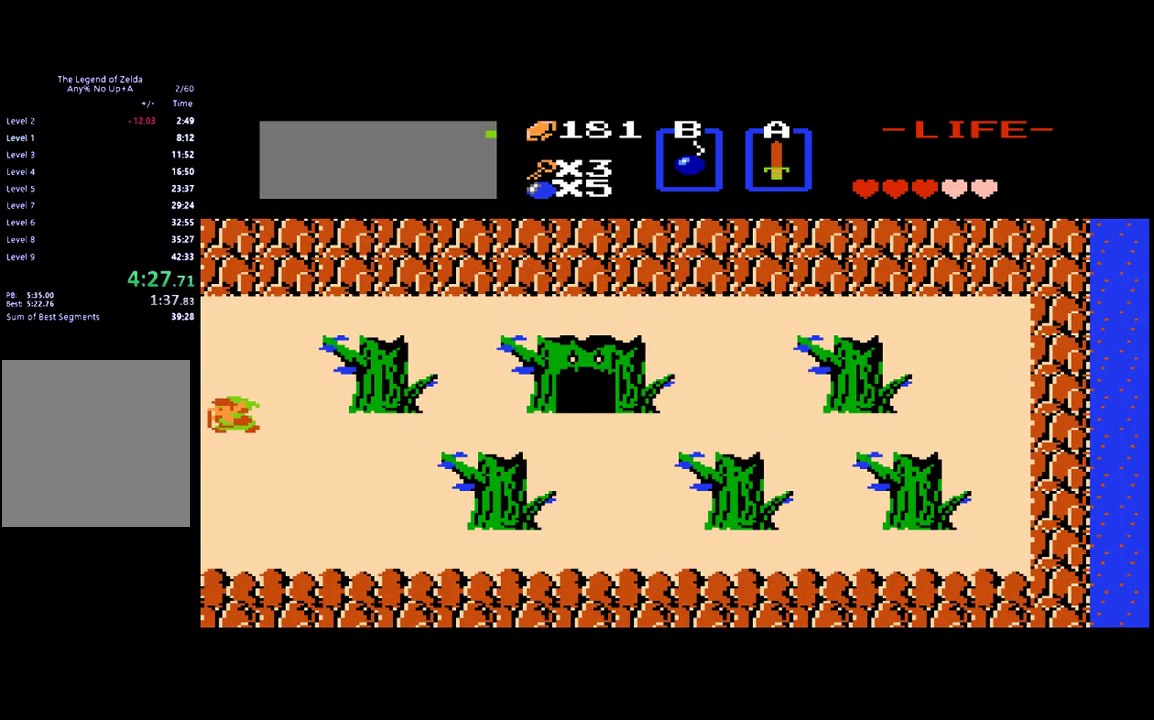
{"buttons": ["DPAD_LEFT"], "events": [[117, "DPAD_LEFT", "down"]]}
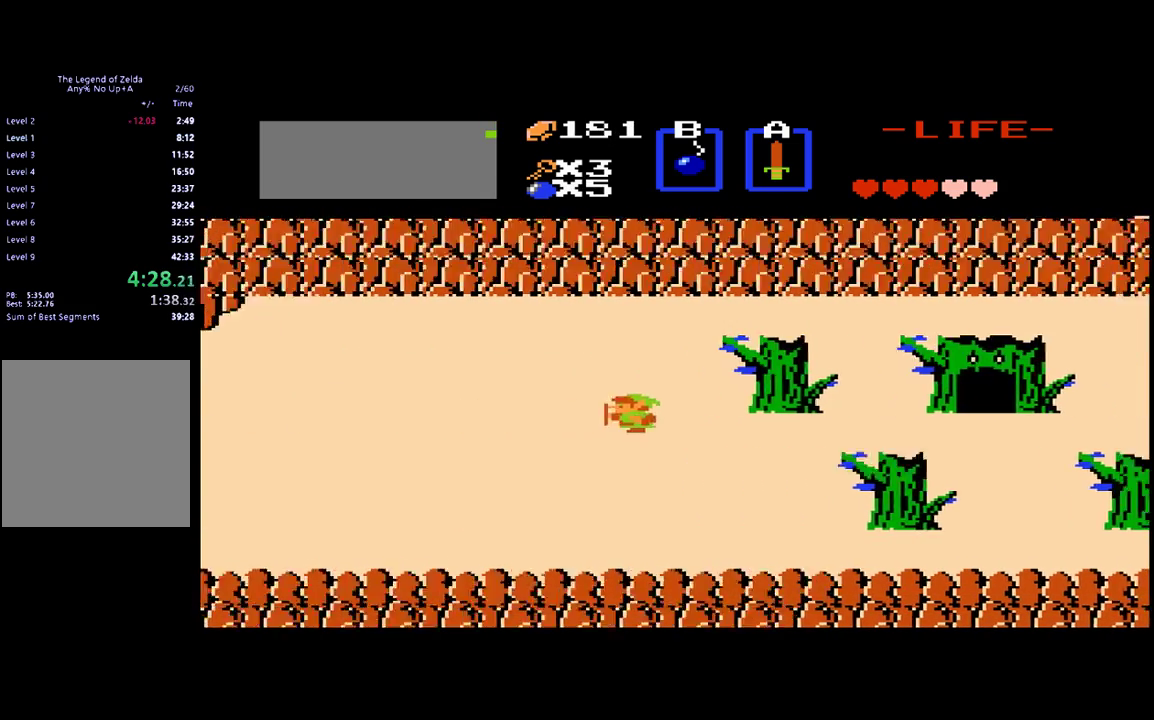
{"buttons": ["DPAD_LEFT"], "events": []}
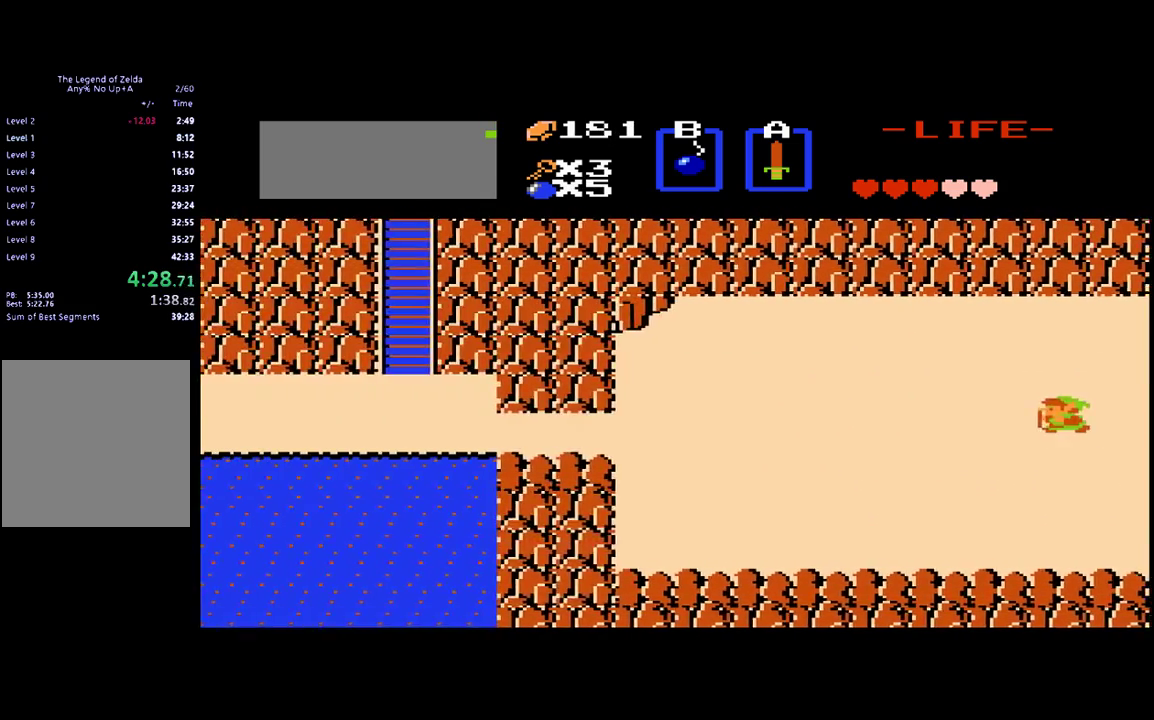
{"buttons": ["DPAD_LEFT"], "events": []}
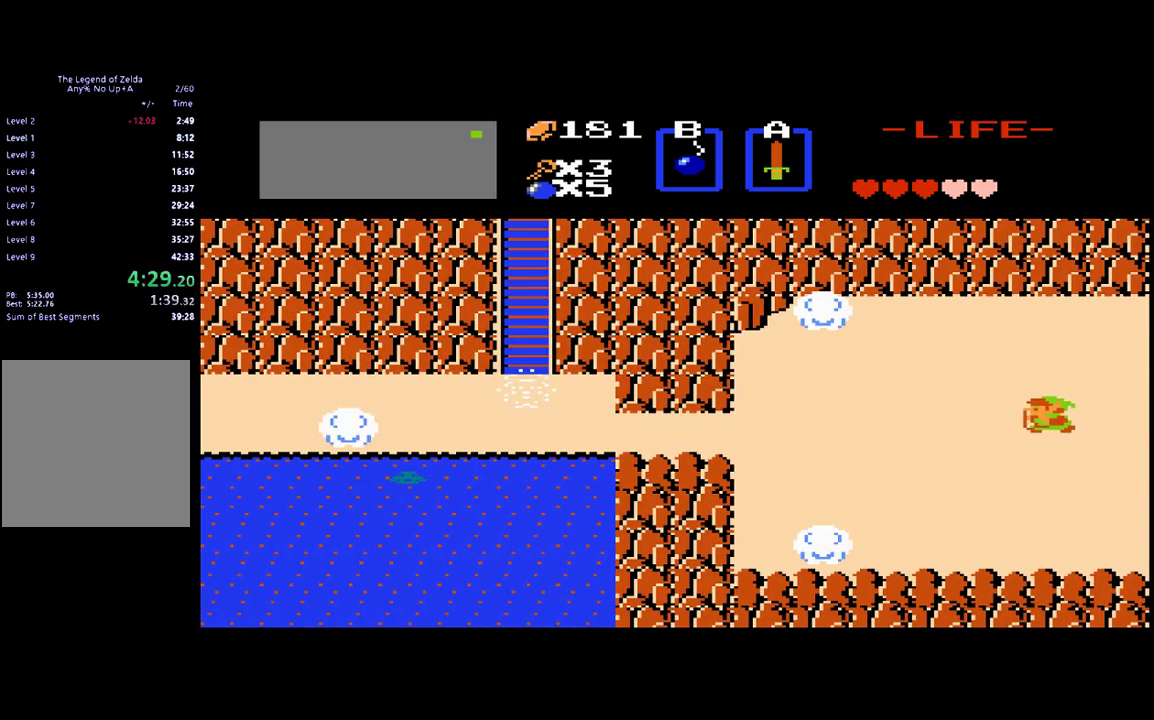
{"buttons": ["DPAD_LEFT"], "events": []}
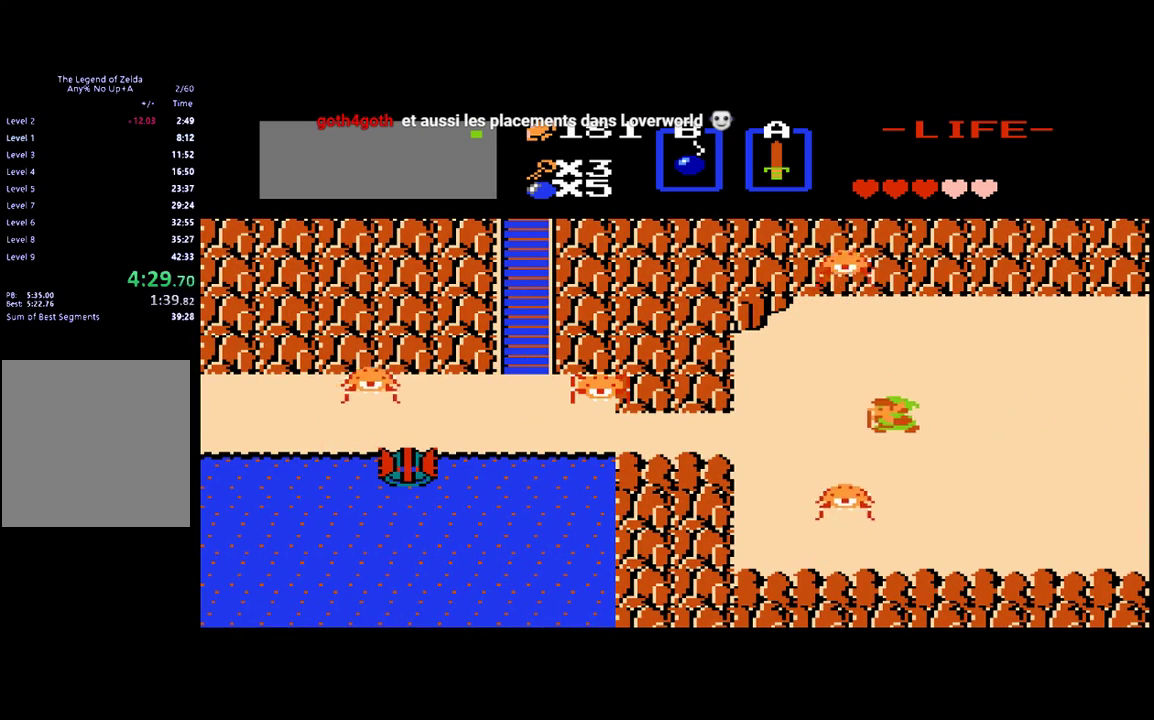
{"buttons": ["DPAD_LEFT"], "events": []}
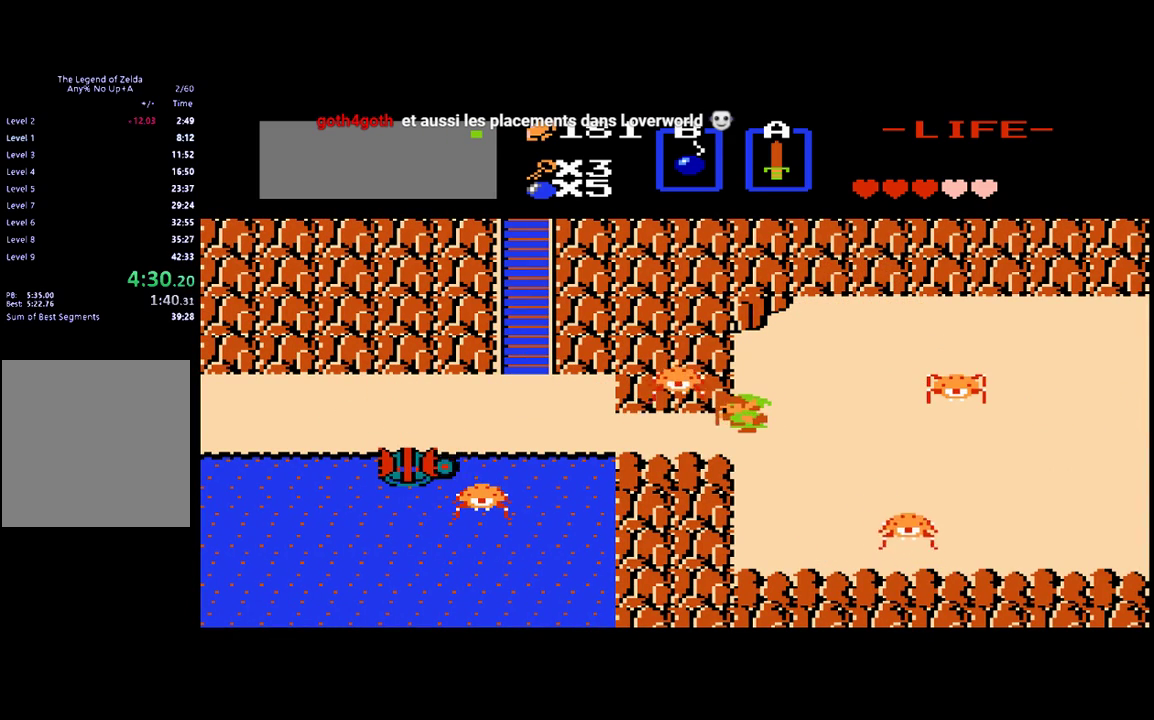
{"buttons": ["DPAD_LEFT"], "events": [[117, "B", "down"], [217, "B", "up"]]}
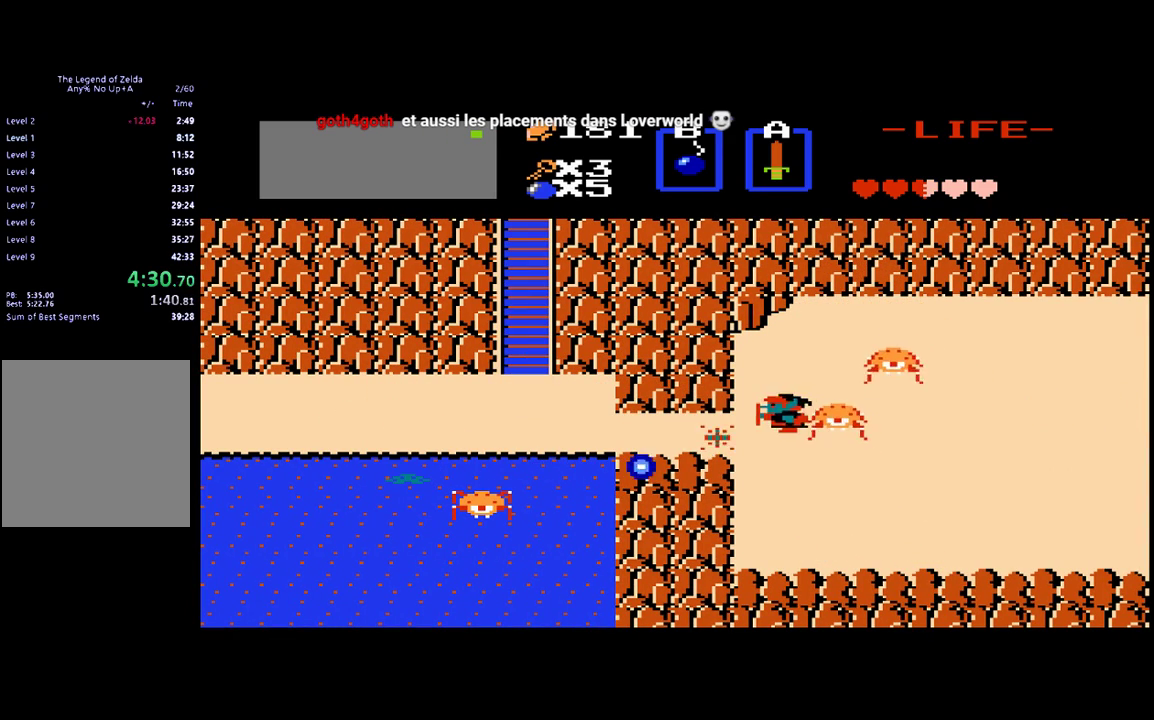
{"buttons": ["DPAD_LEFT"], "events": []}
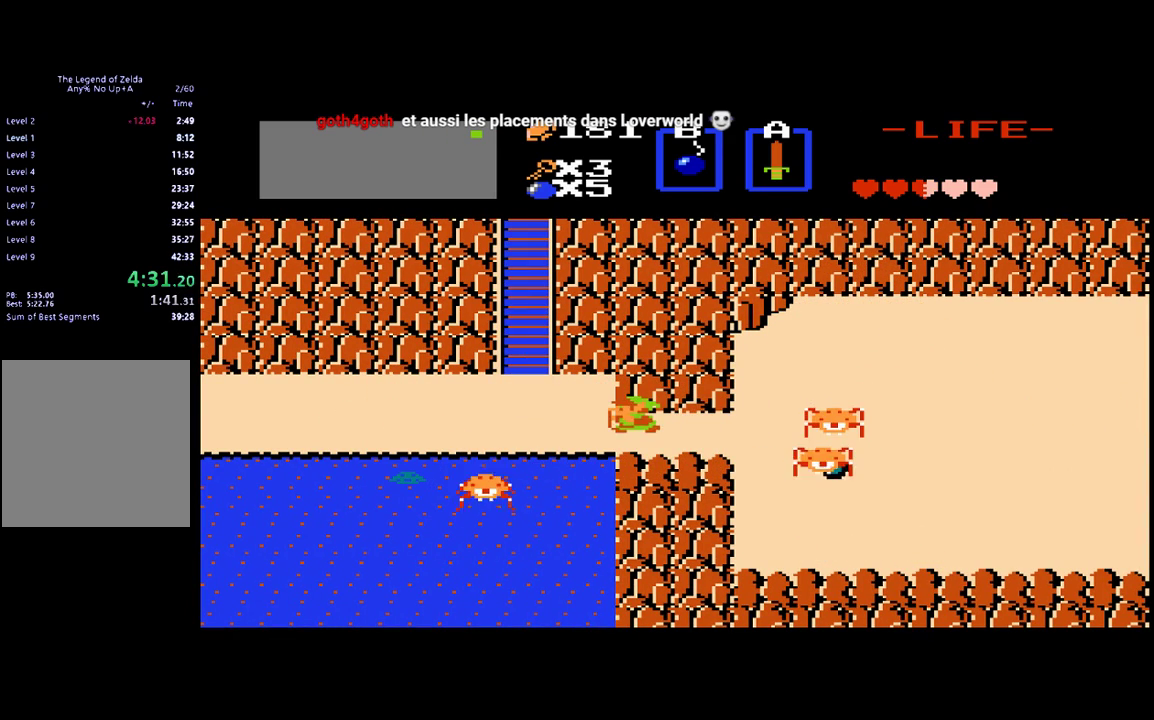
{"buttons": ["DPAD_LEFT"], "events": []}
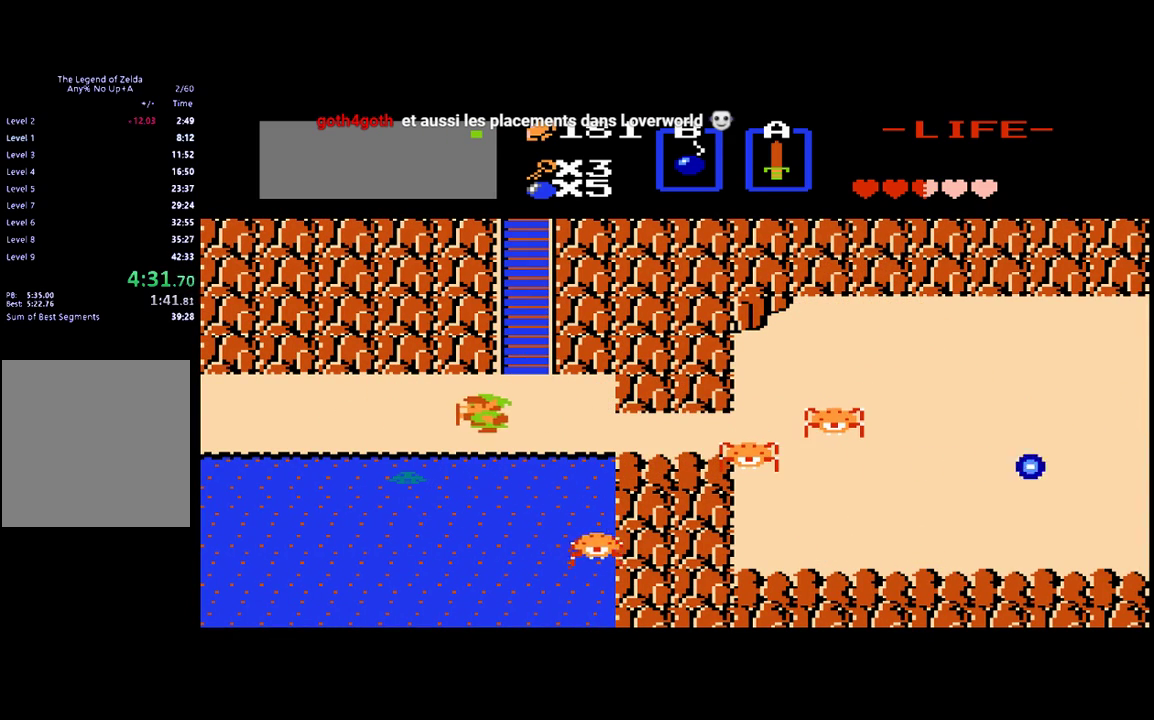
{"buttons": ["DPAD_LEFT"], "events": []}
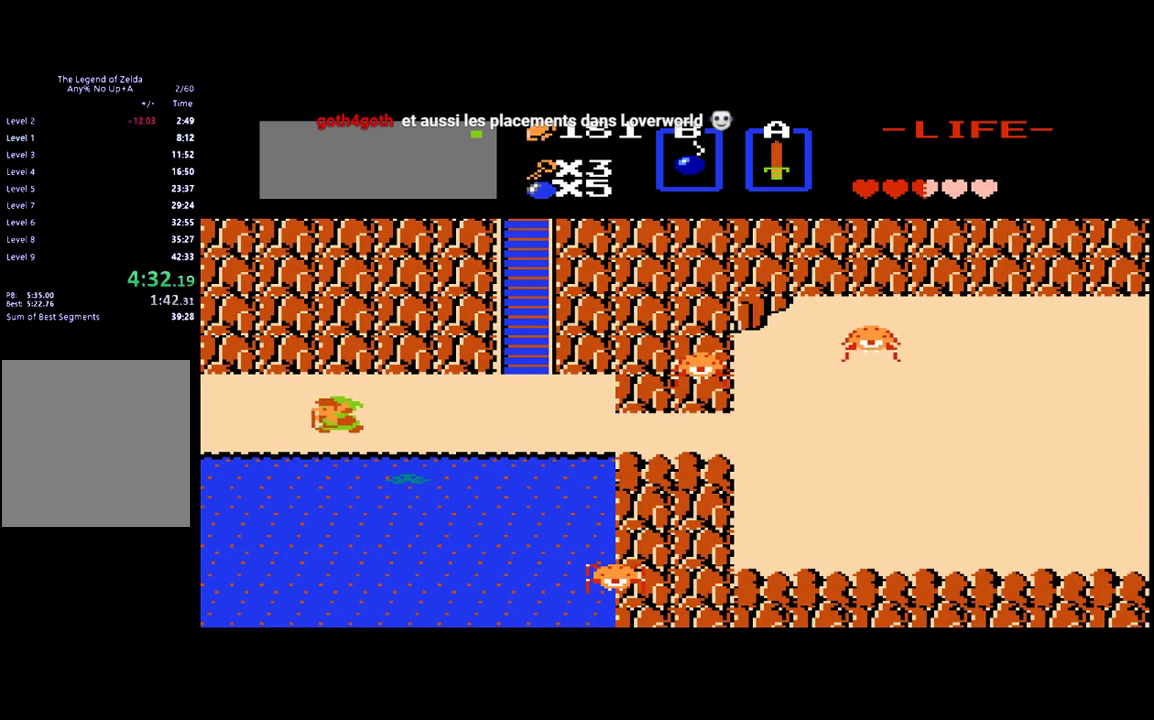
{"buttons": ["DPAD_LEFT"], "events": []}
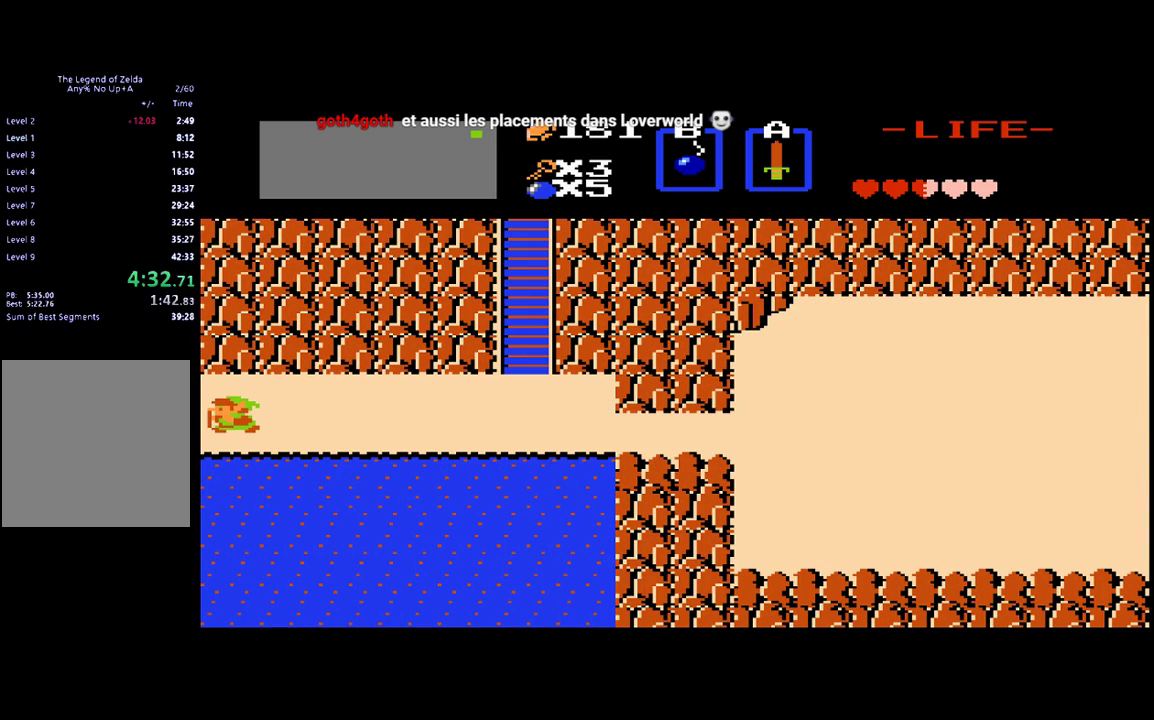
{"buttons": ["DPAD_LEFT"], "events": [[183, "DPAD_LEFT", "up"], [417, "DPAD_LEFT", "down"]]}
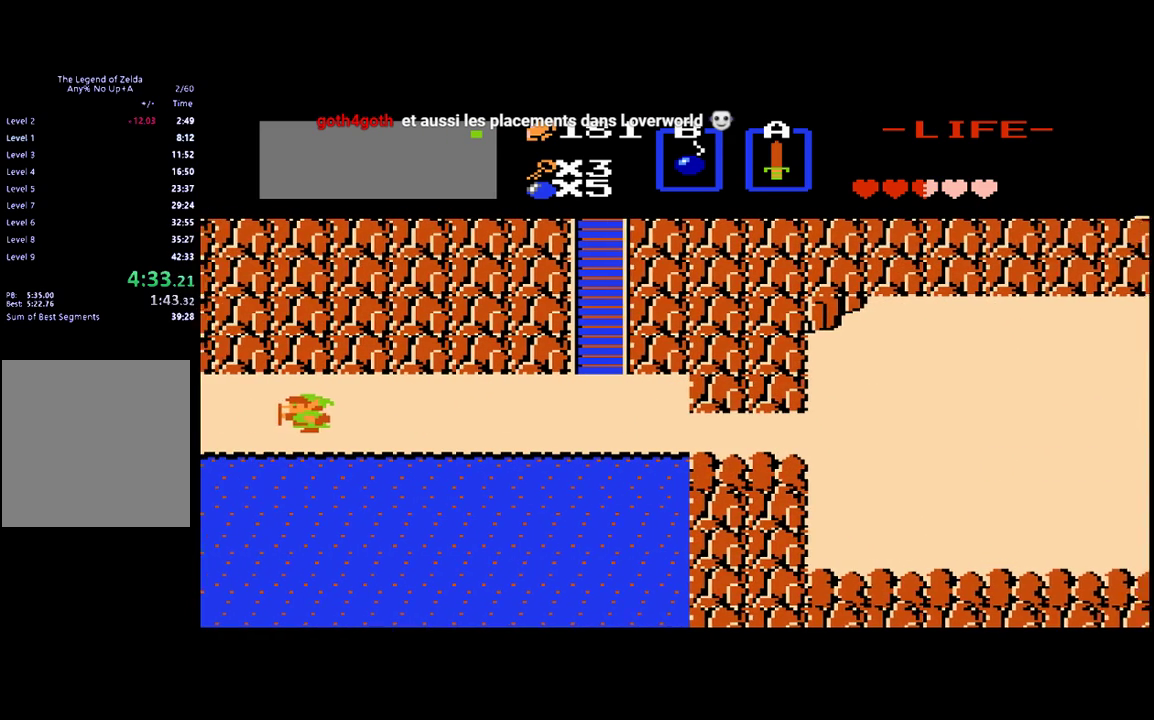
{"buttons": ["DPAD_LEFT"], "events": []}
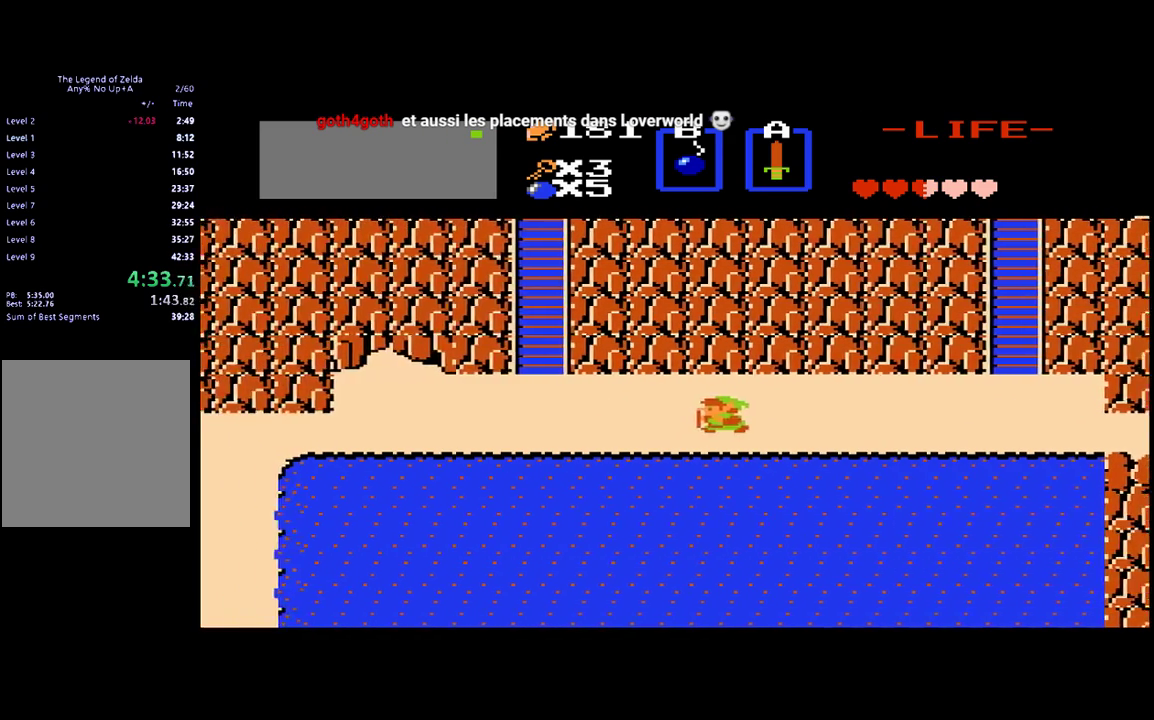
{"buttons": ["DPAD_LEFT"], "events": []}
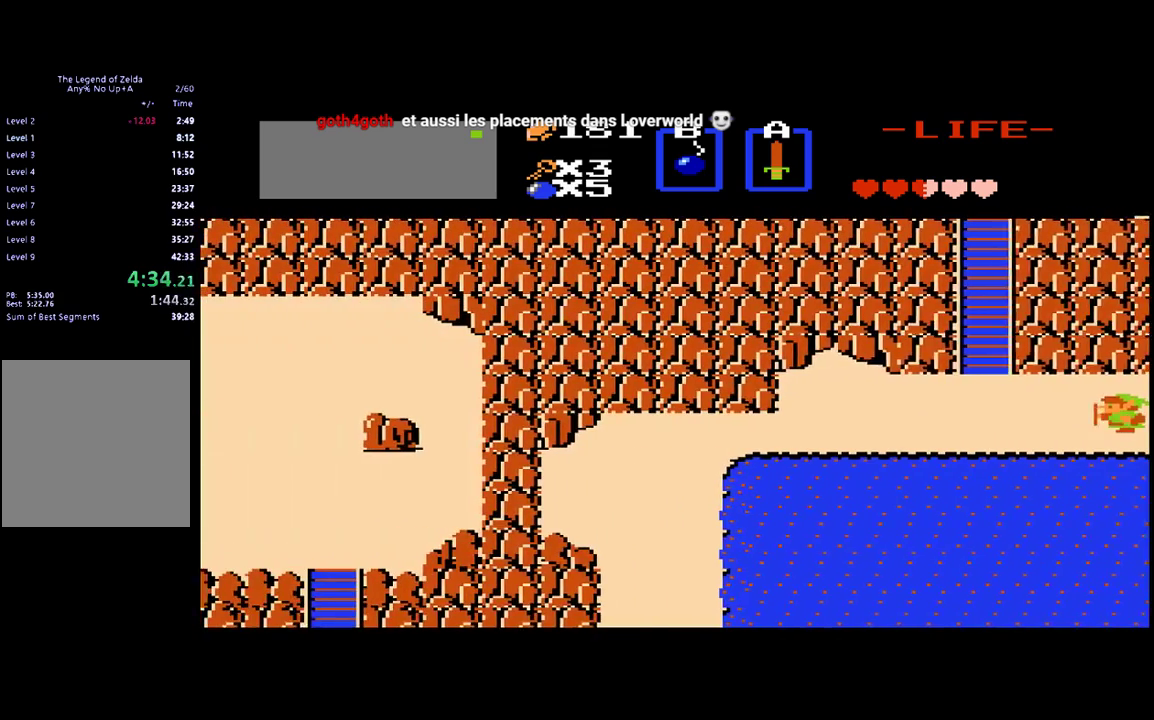
{"buttons": ["DPAD_LEFT"], "events": []}
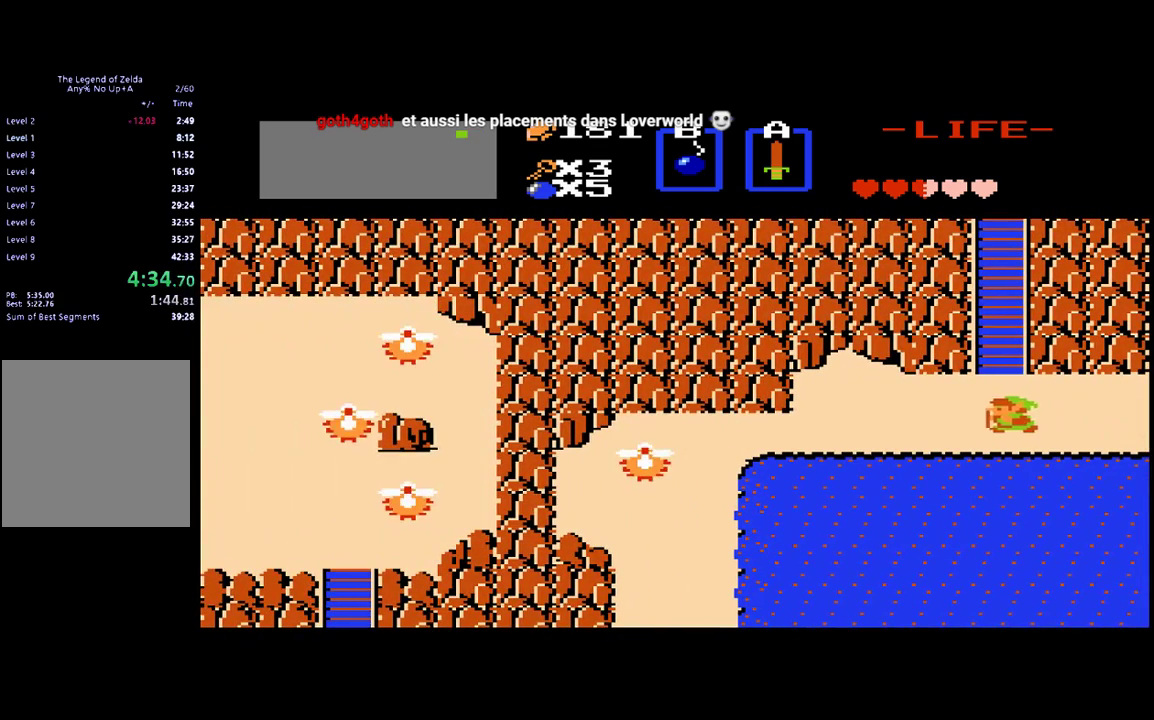
{"buttons": ["DPAD_UP"], "events": [[17, "DPAD_UP", "down"], [83, "DPAD_LEFT", "up"]]}
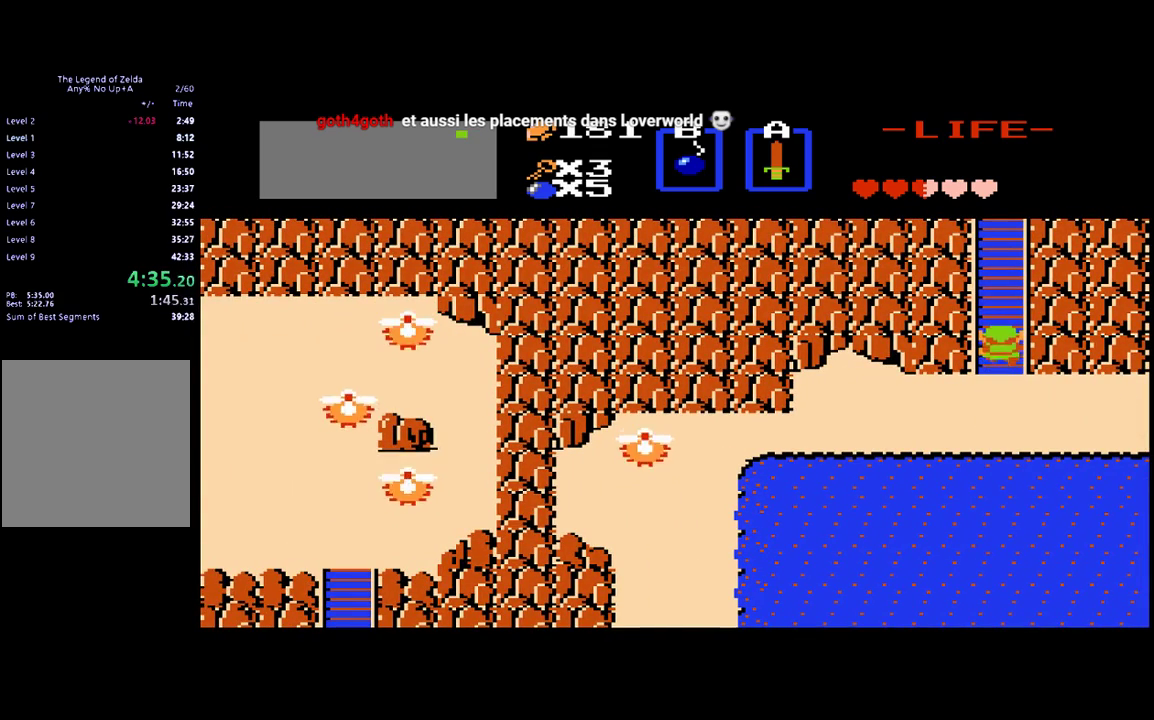
{"buttons": ["DPAD_UP"], "events": []}
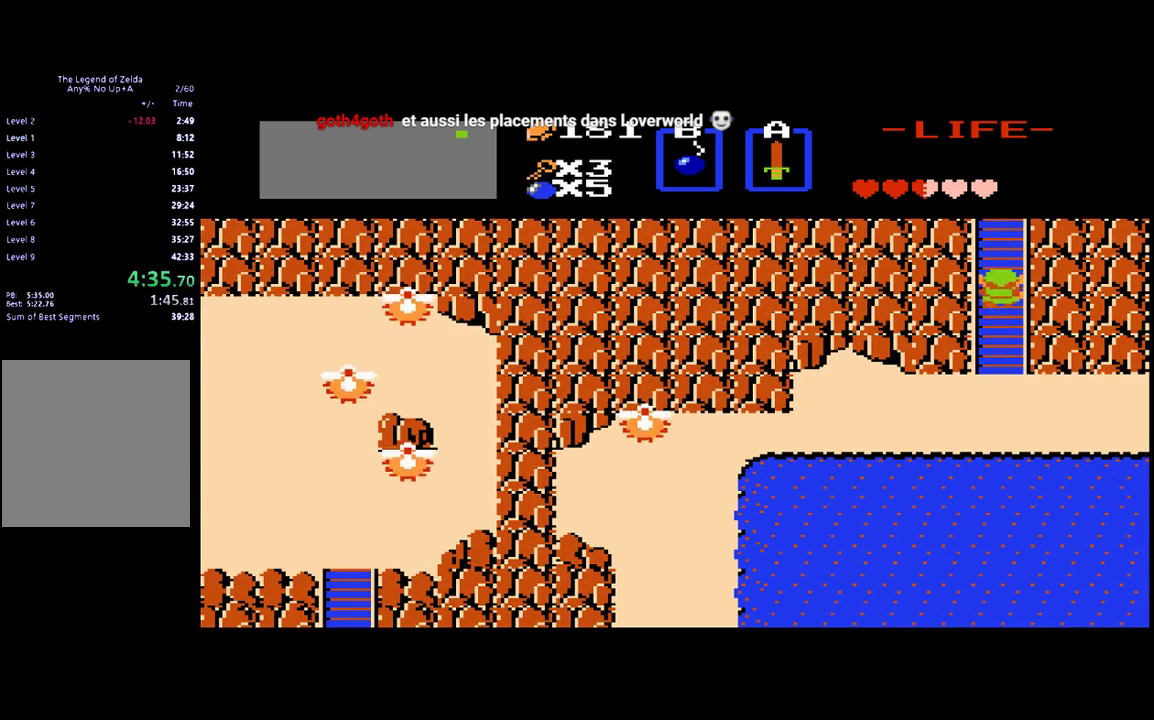
{"buttons": ["DPAD_UP"], "events": []}
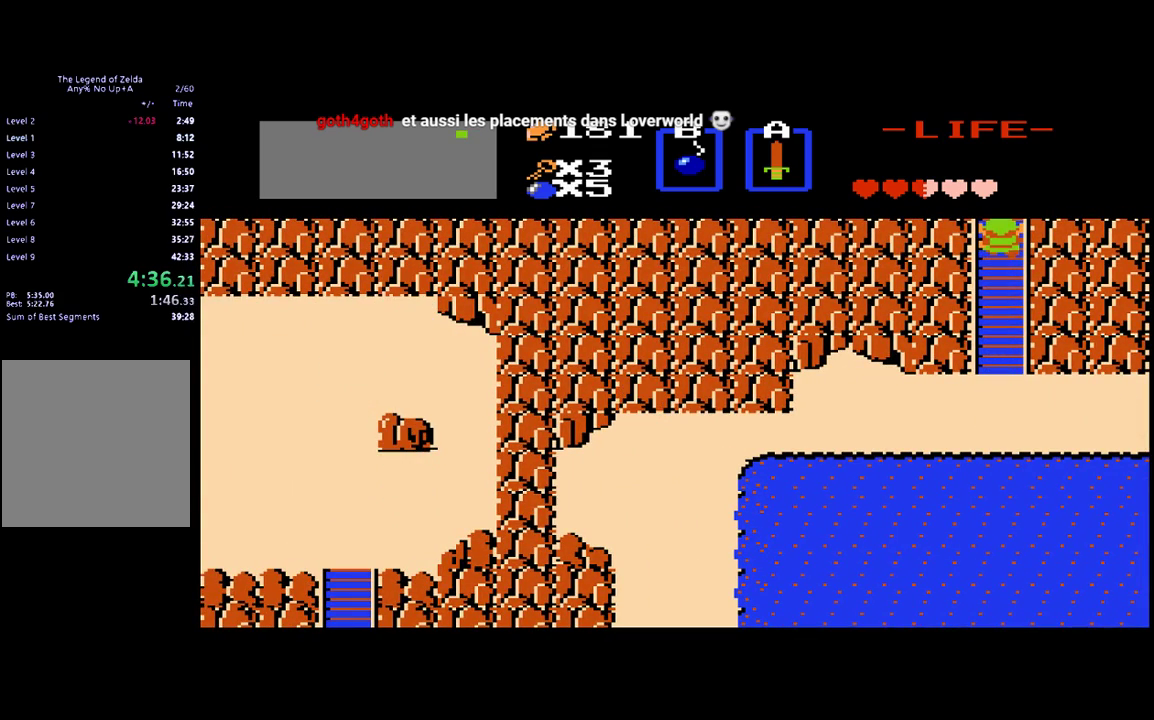
{"buttons": ["DPAD_UP"], "events": []}
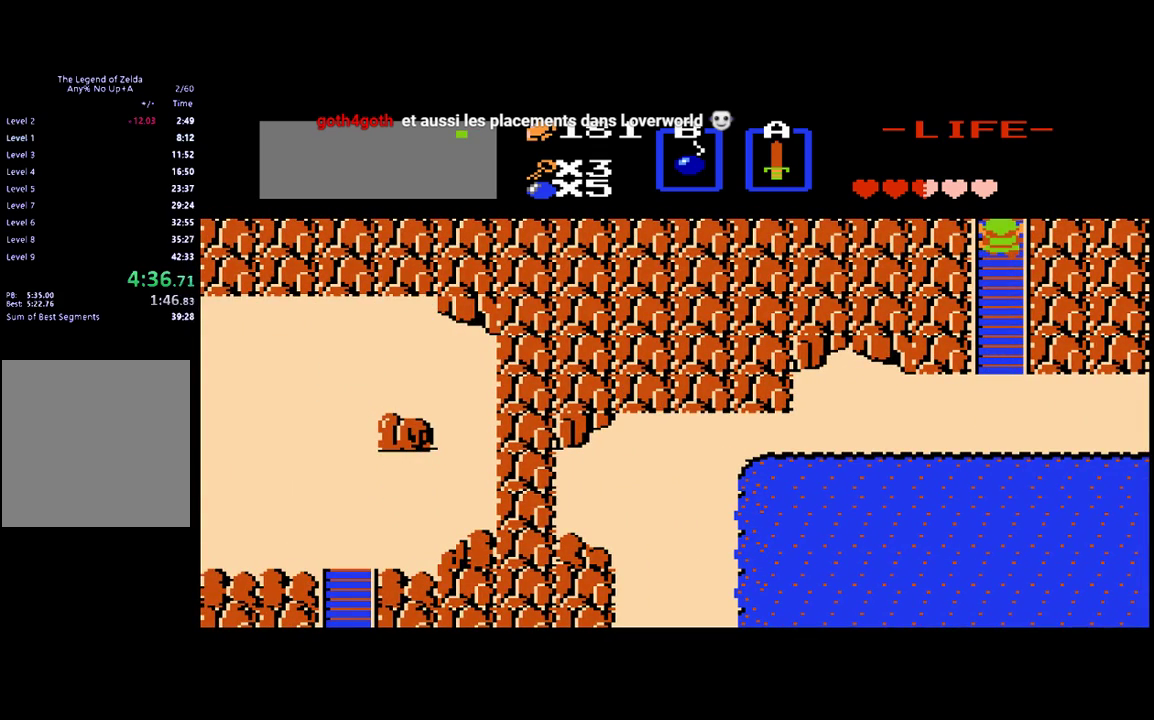
{"buttons": ["DPAD_UP"], "events": [[17, "DPAD_UP", "up"], [217, "DPAD_UP", "down"]]}
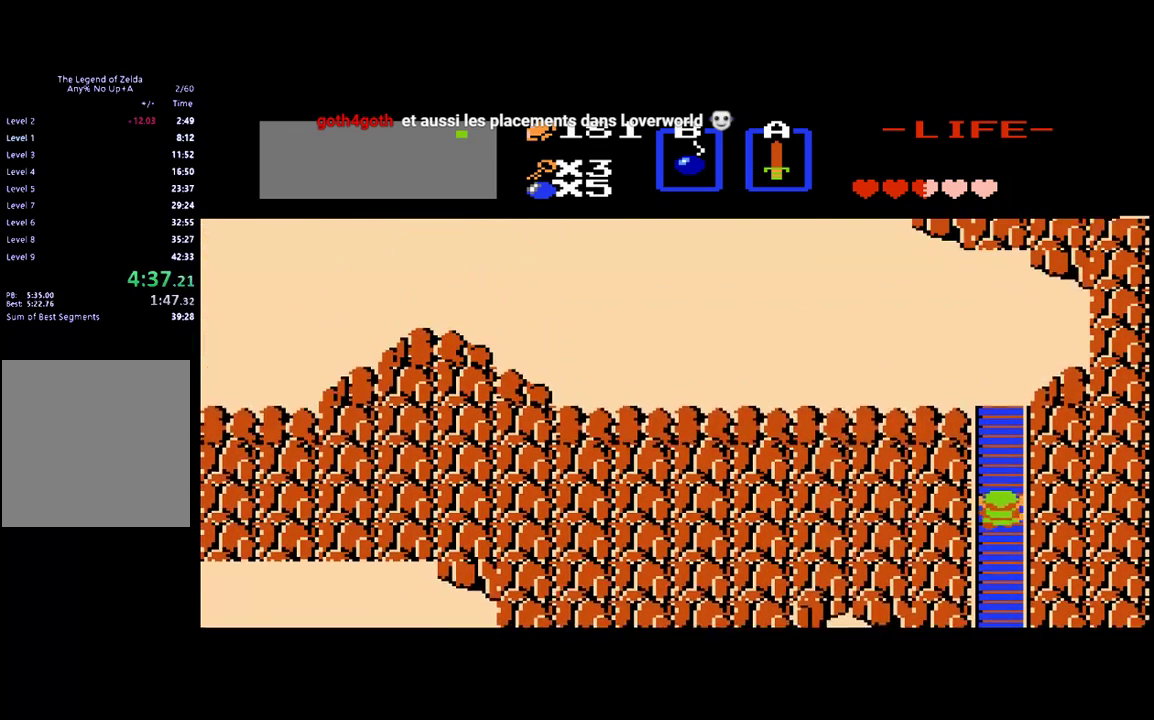
{"buttons": ["DPAD_UP"], "events": []}
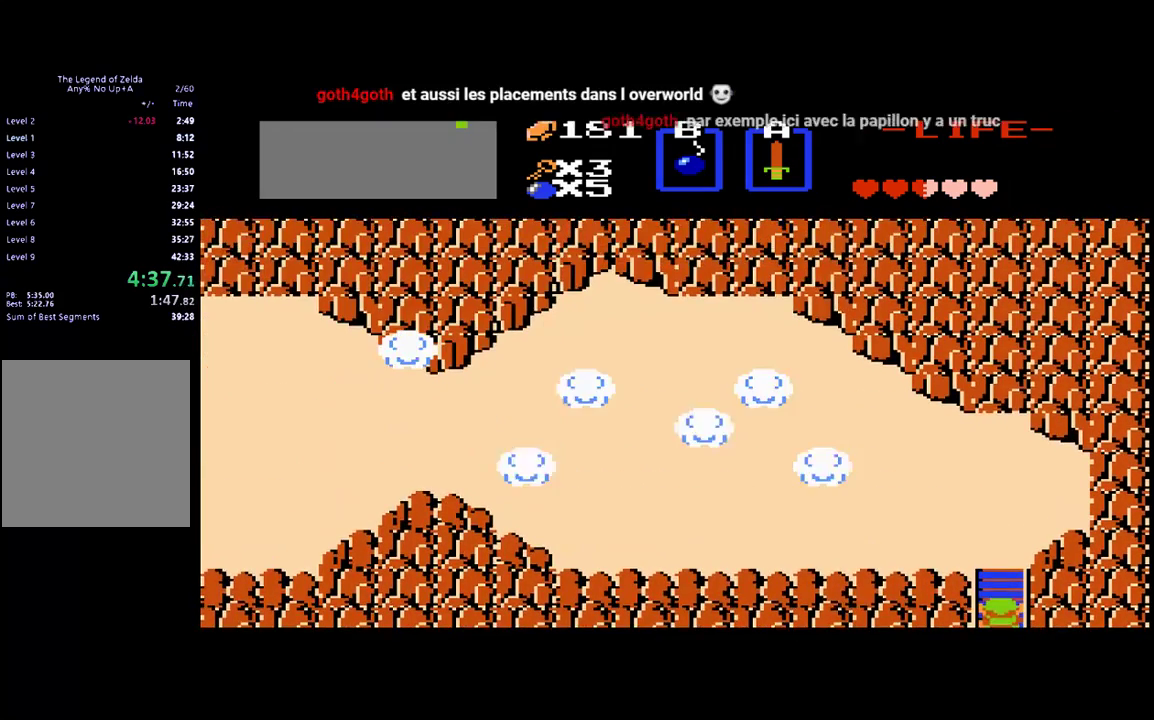
{"buttons": ["DPAD_UP"], "events": []}
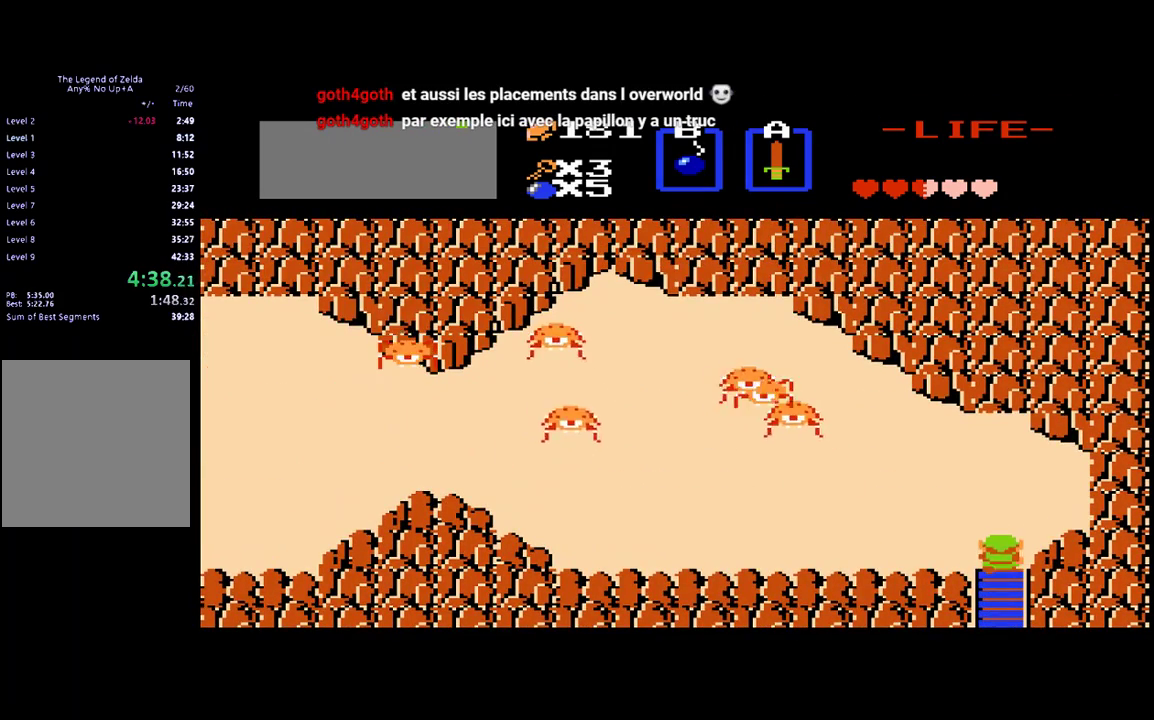
{"buttons": ["DPAD_LEFT"], "events": [[83, "DPAD_LEFT", "down"], [83, "DPAD_UP", "up"]]}
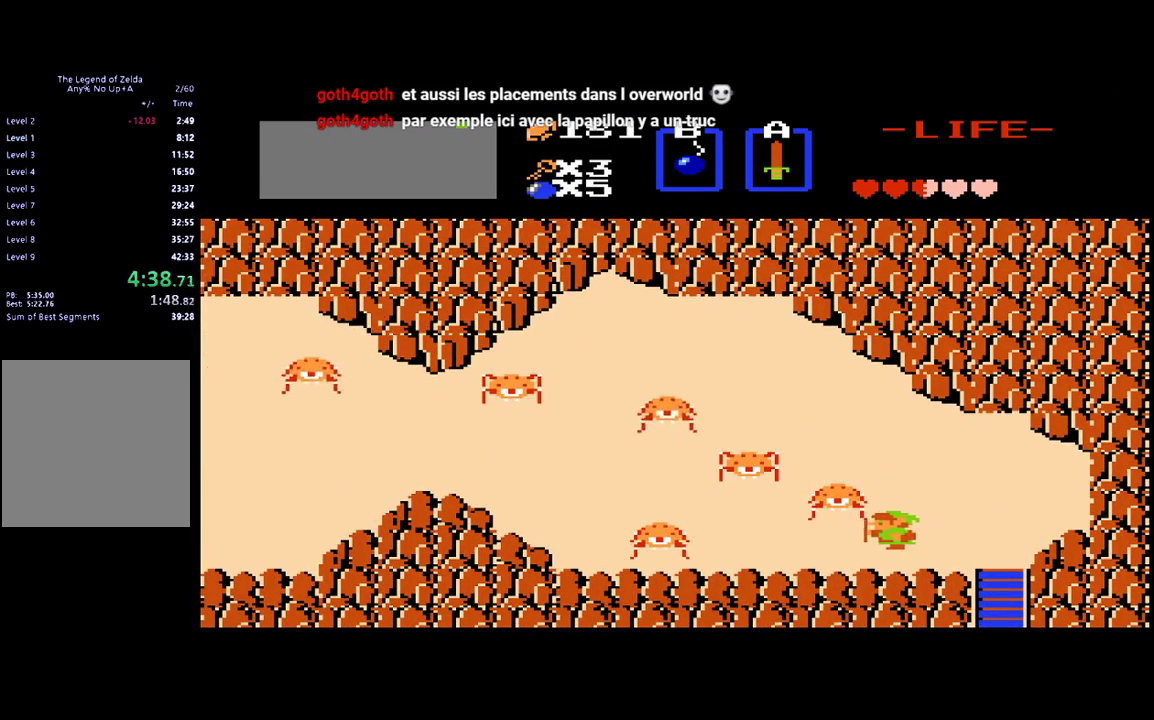
{"buttons": ["DPAD_LEFT"], "events": [[117, "B", "down"], [250, "B", "up"]]}
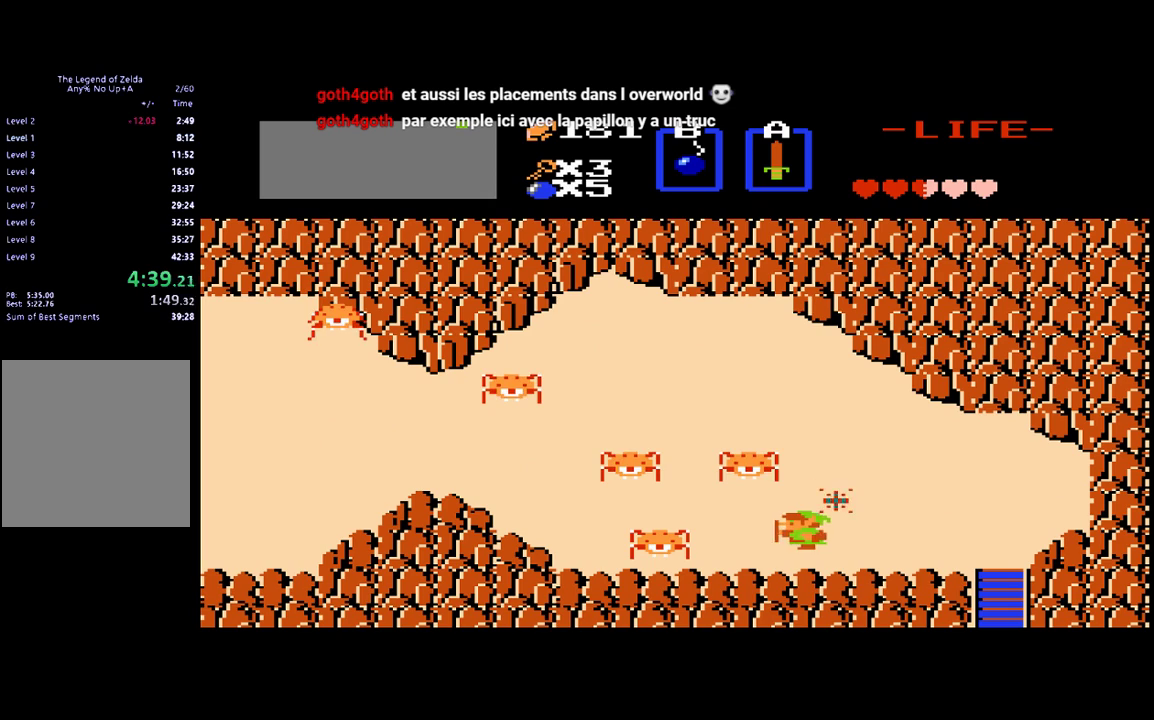
{"buttons": ["DPAD_LEFT"], "events": [[250, "B", "down"], [383, "B", "up"]]}
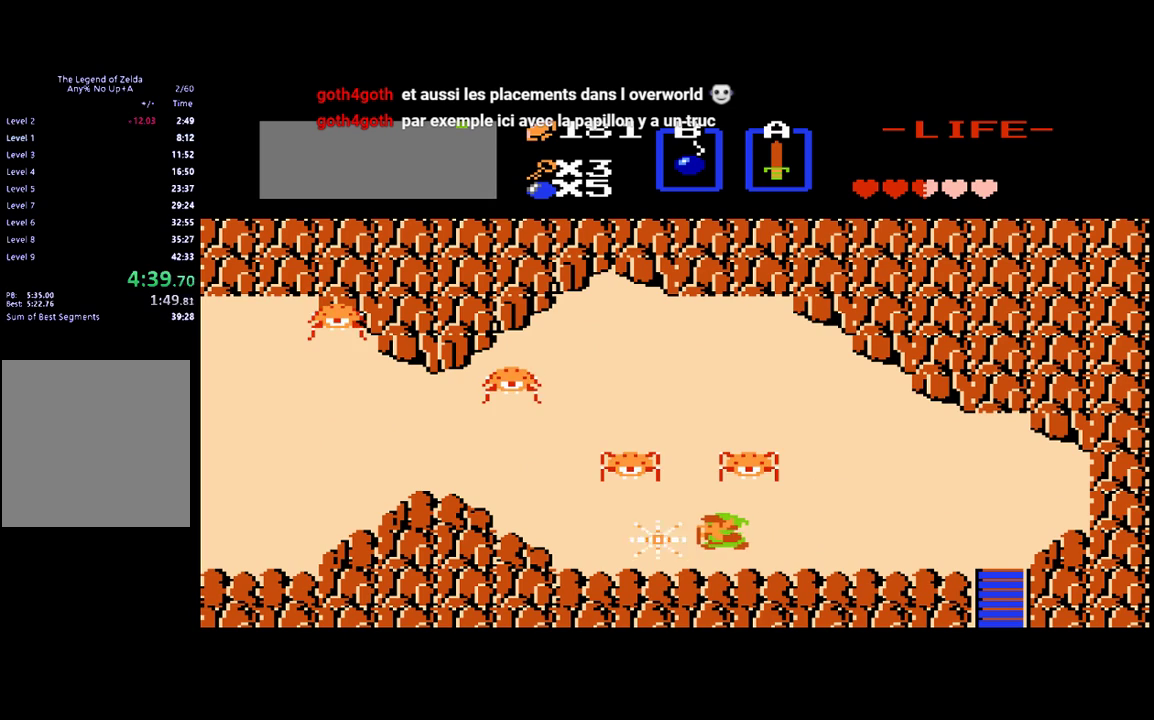
{"buttons": ["B"], "events": [[250, "DPAD_UP", "down"], [283, "DPAD_LEFT", "up"], [383, "B", "down"], [450, "DPAD_UP", "up"]]}
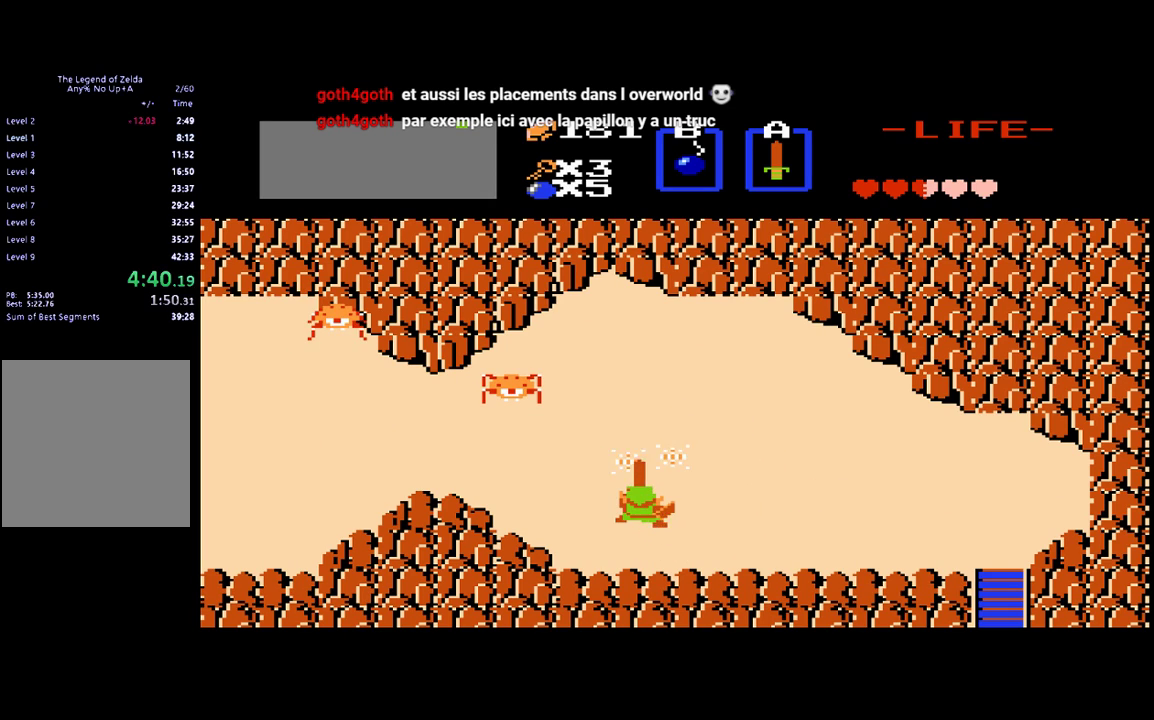
{"buttons": [], "events": [[50, "B", "up"], [250, "DPAD_UP", "down"], [483, "DPAD_UP", "up"]]}
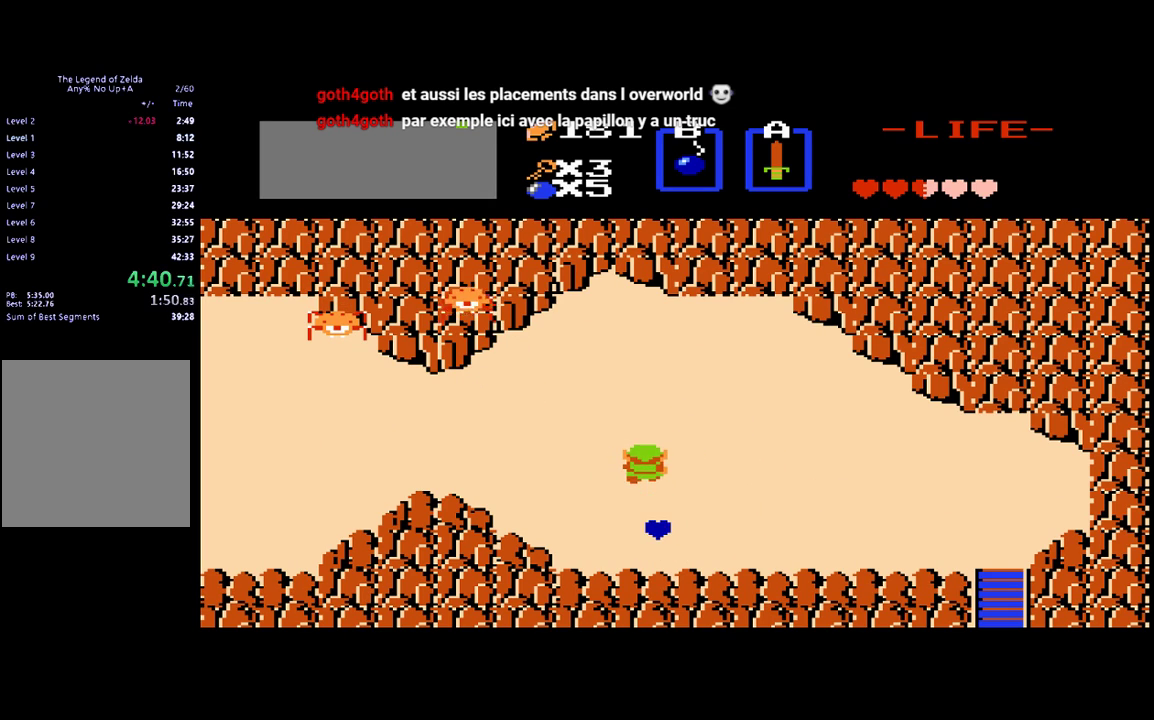
{"buttons": ["DPAD_UP"], "events": [[50, "DPAD_DOWN", "down"], [250, "DPAD_DOWN", "up"], [283, "DPAD_UP", "down"]]}
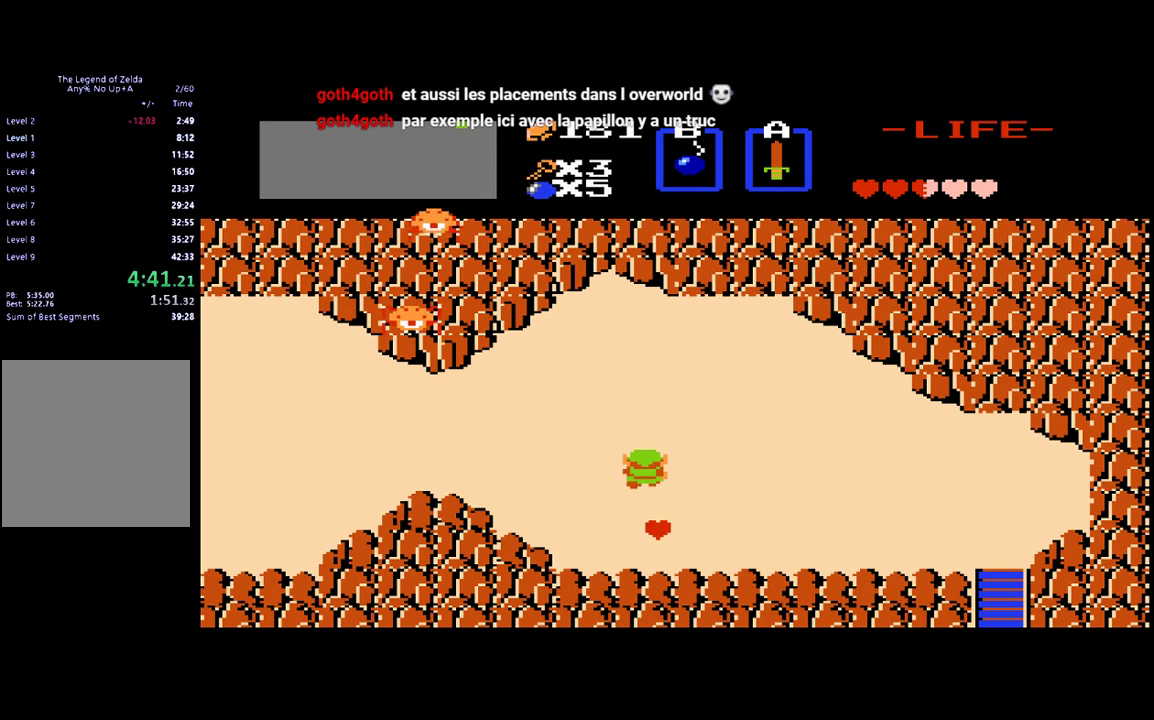
{"buttons": ["DPAD_RIGHT"], "events": [[83, "DPAD_LEFT", "down"], [83, "DPAD_UP", "up"], [150, "DPAD_DOWN", "down"], [217, "DPAD_LEFT", "up"], [450, "DPAD_DOWN", "up"], [483, "DPAD_RIGHT", "down"]]}
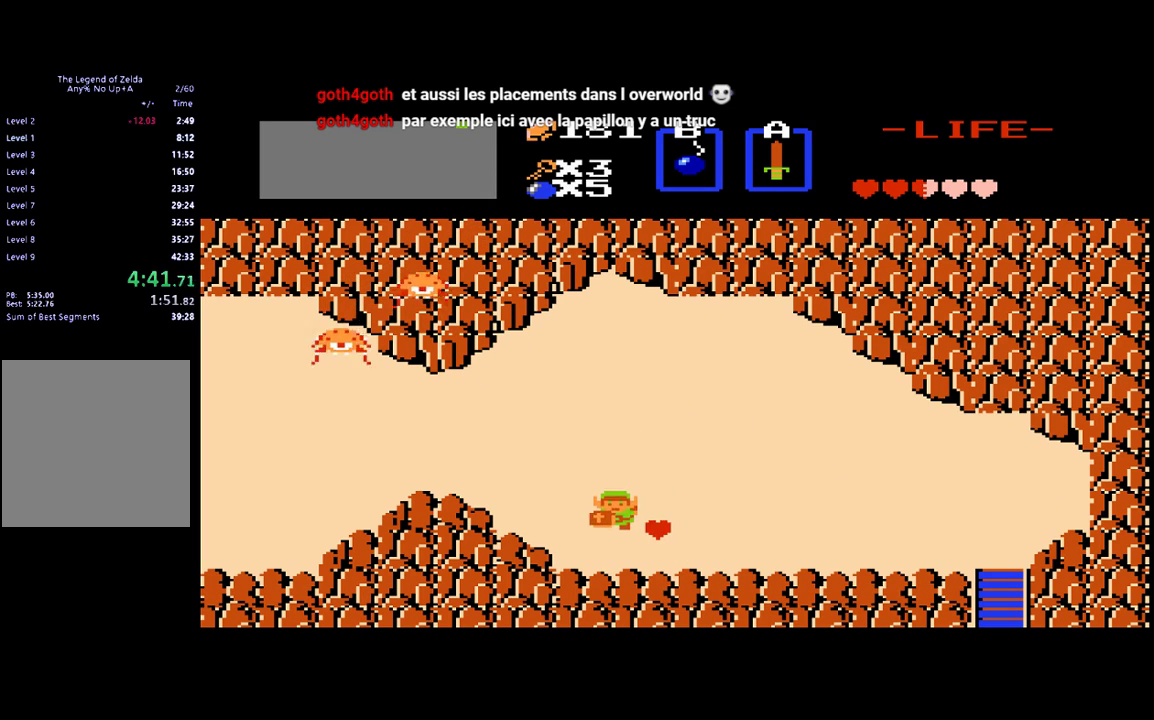
{"buttons": ["DPAD_UP"], "events": [[83, "DPAD_DOWN", "down"], [117, "DPAD_RIGHT", "up"], [150, "B", "down"], [217, "DPAD_DOWN", "up"], [283, "B", "up"], [317, "DPAD_UP", "down"]]}
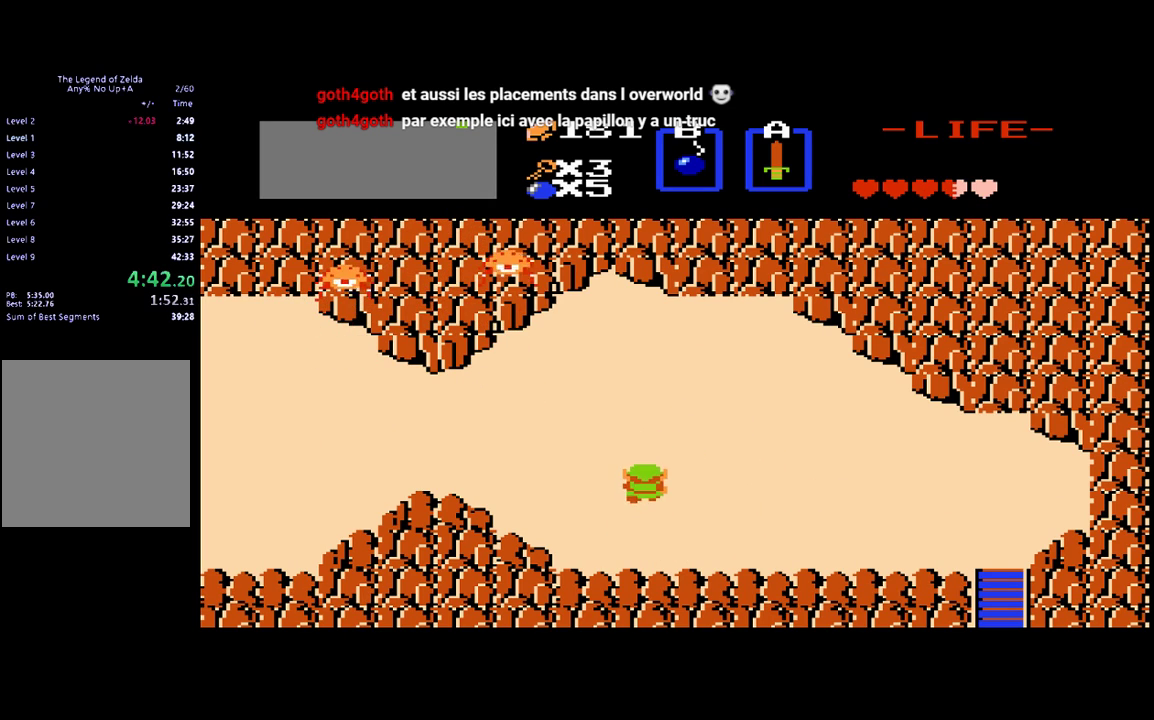
{"buttons": ["DPAD_LEFT"], "events": [[183, "DPAD_LEFT", "down"], [183, "DPAD_UP", "up"]]}